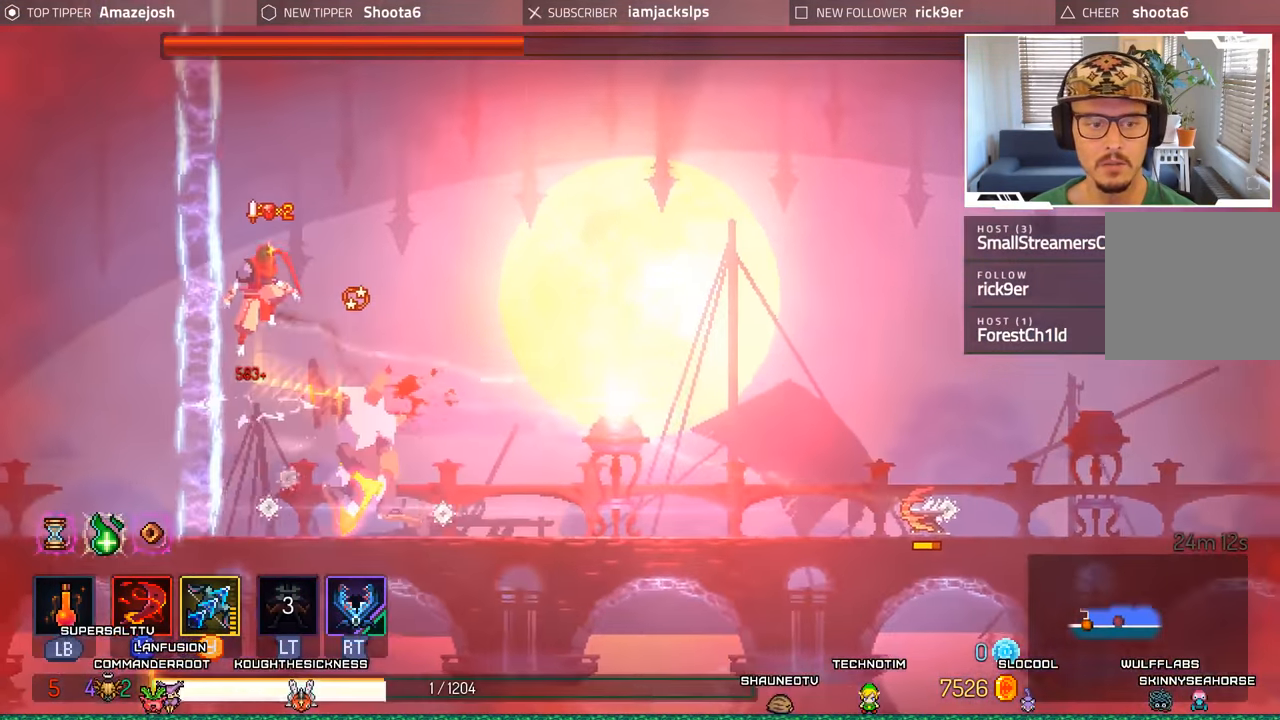
Gameplay with a controller (Xbox layout); each line is a JSON object with the inputs held at the frame after it (dt_ms = milliseconds from this image to that frame). "events" lists button and stick changes between this image and that frame as [ms after this image, input, new state], when the widget could be followed in between. Not read: L3 R3.
{"dt_ms": 500, "buttons": ["DPAD_RIGHT"], "left_stick": "center", "right_stick": "center", "events": [[84, "R2", "down"], [234, "R2", "up"], [334, "R2", "down"], [417, "R2", "up"]]}
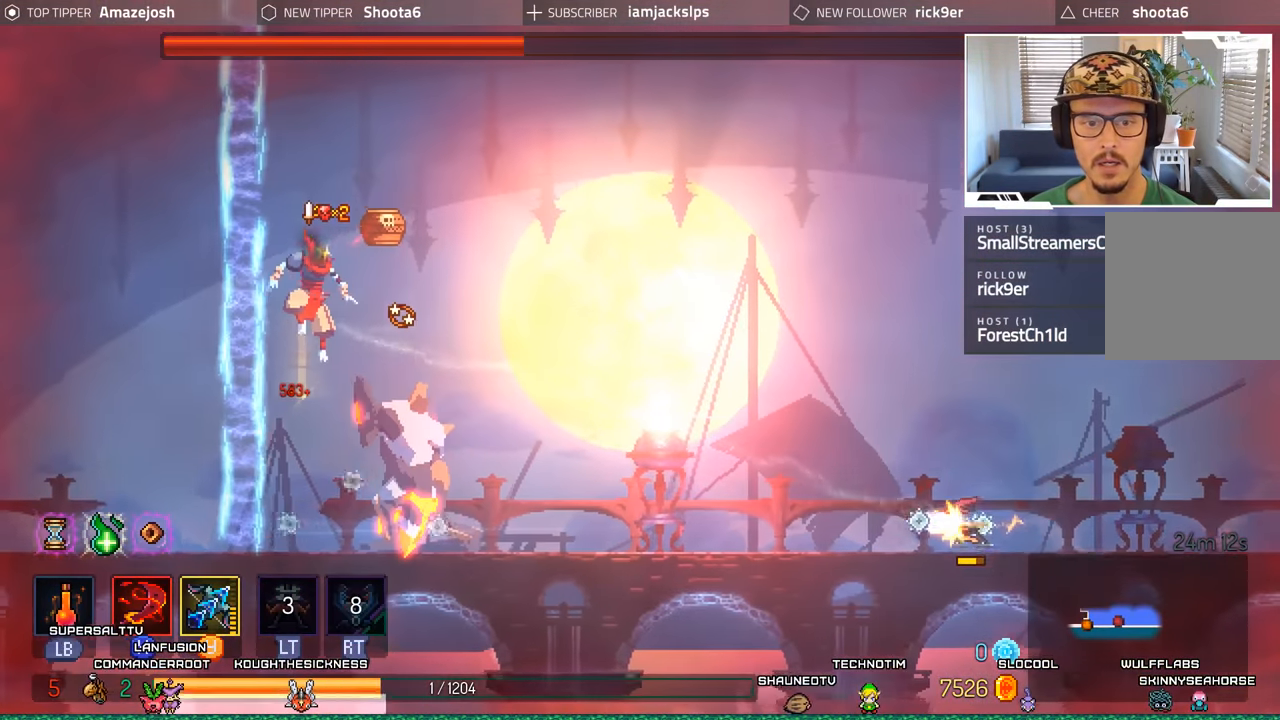
{"dt_ms": 500, "buttons": ["DPAD_RIGHT"], "left_stick": "center", "right_stick": "center", "events": [[117, "B", "down"], [267, "B", "up"], [350, "B", "down"], [467, "B", "up"]]}
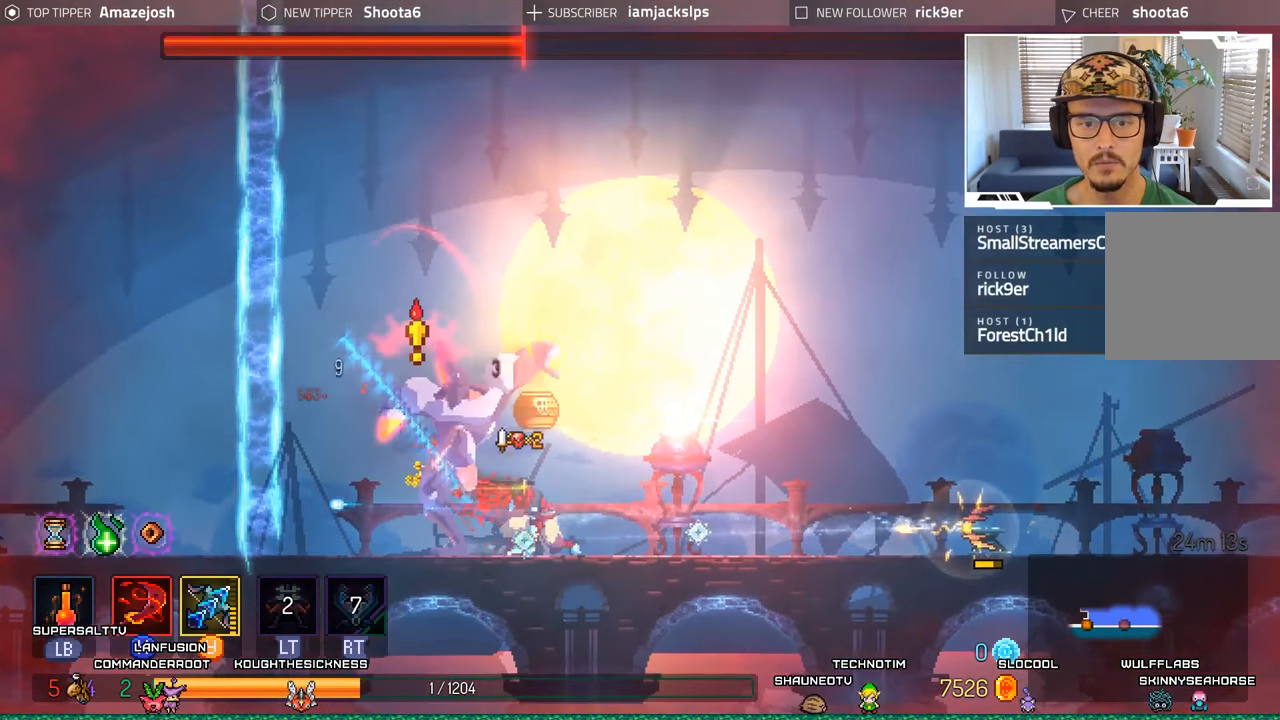
{"dt_ms": 500, "buttons": ["DPAD_RIGHT"], "left_stick": "center", "right_stick": "center", "events": [[17, "B", "down"], [150, "B", "up"], [200, "B", "down"], [317, "B", "up"], [384, "B", "down"], [500, "B", "up"]]}
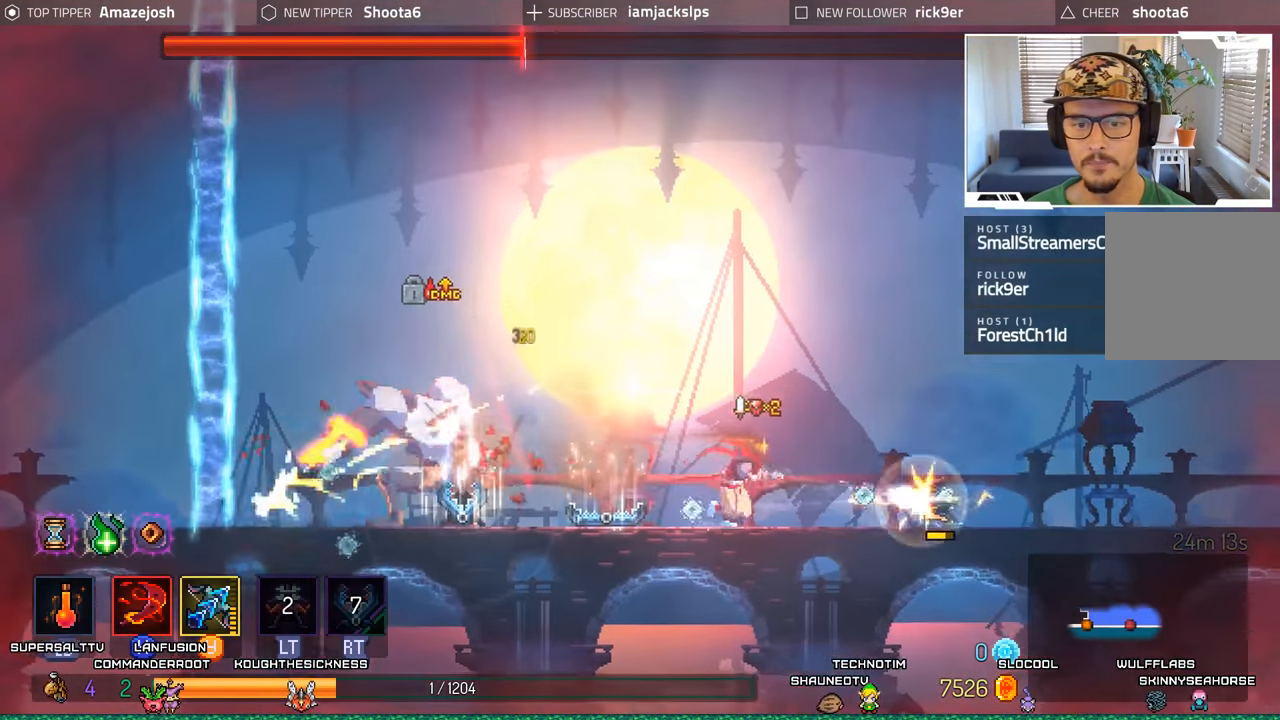
{"dt_ms": 500, "buttons": ["B", "DPAD_RIGHT"], "left_stick": "center", "right_stick": "center", "events": [[84, "B", "down"], [167, "B", "up"], [250, "B", "down"], [350, "B", "up"], [433, "B", "down"]]}
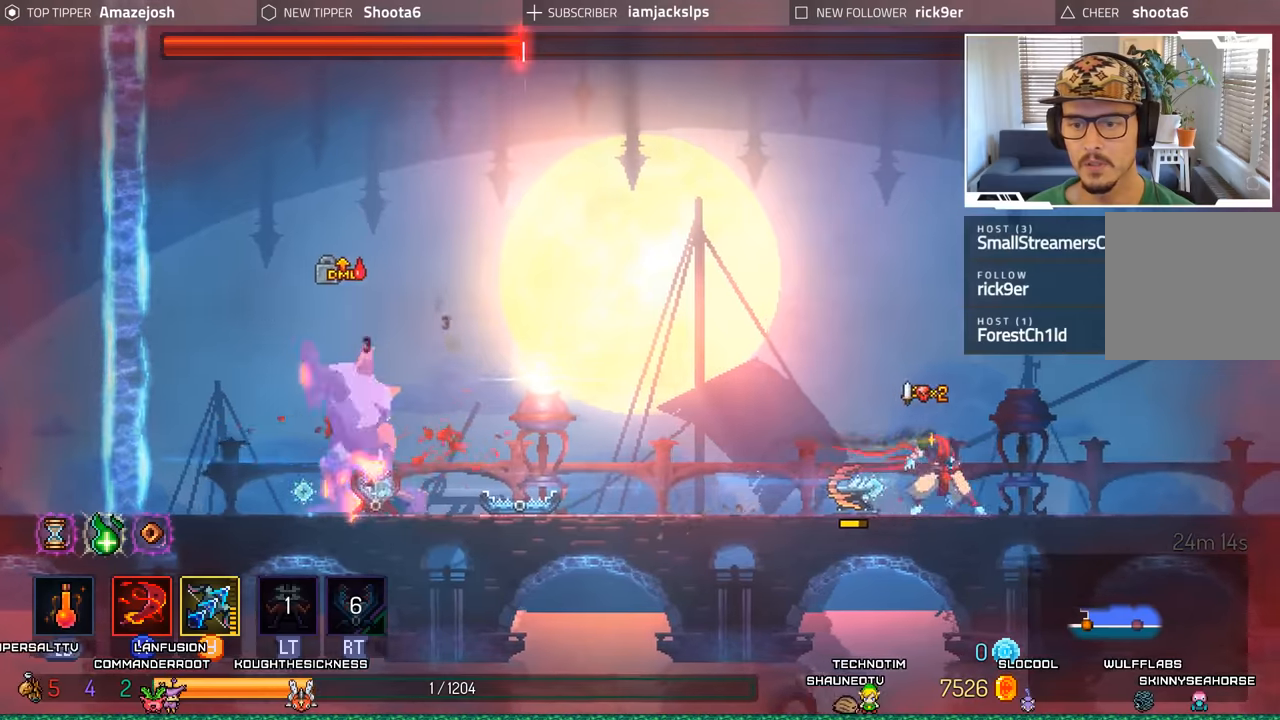
{"dt_ms": 500, "buttons": ["L1"], "left_stick": "center", "right_stick": "center", "events": [[16, "B", "up"], [383, "DPAD_RIGHT", "up"], [383, "L1", "down"]]}
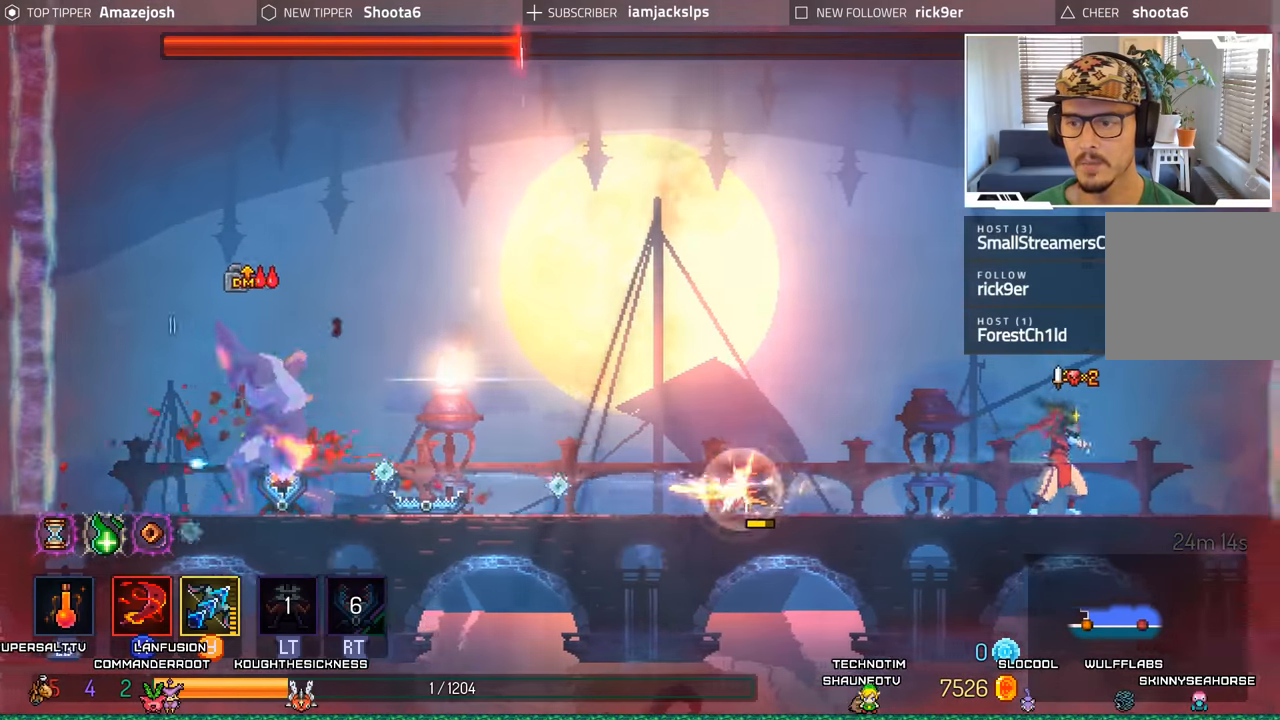
{"dt_ms": 500, "buttons": ["L1"], "left_stick": "center", "right_stick": "center", "events": []}
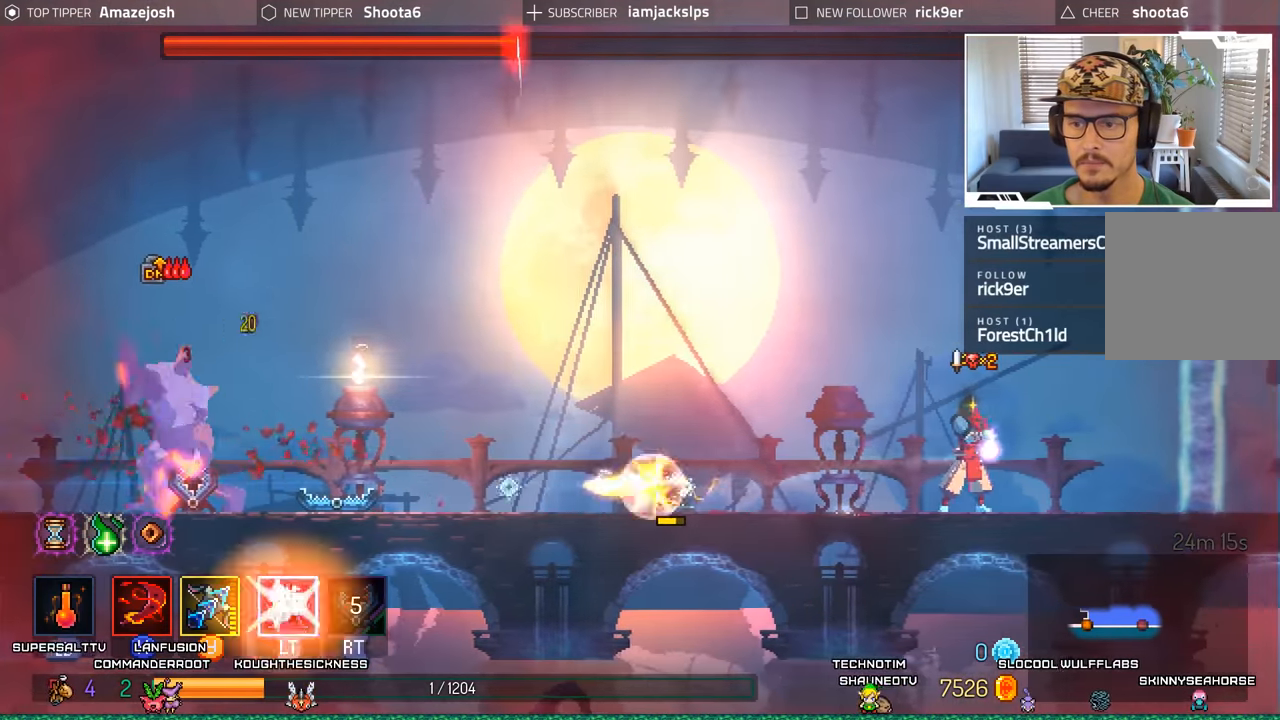
{"dt_ms": 500, "buttons": ["L1"], "left_stick": "center", "right_stick": "center", "events": []}
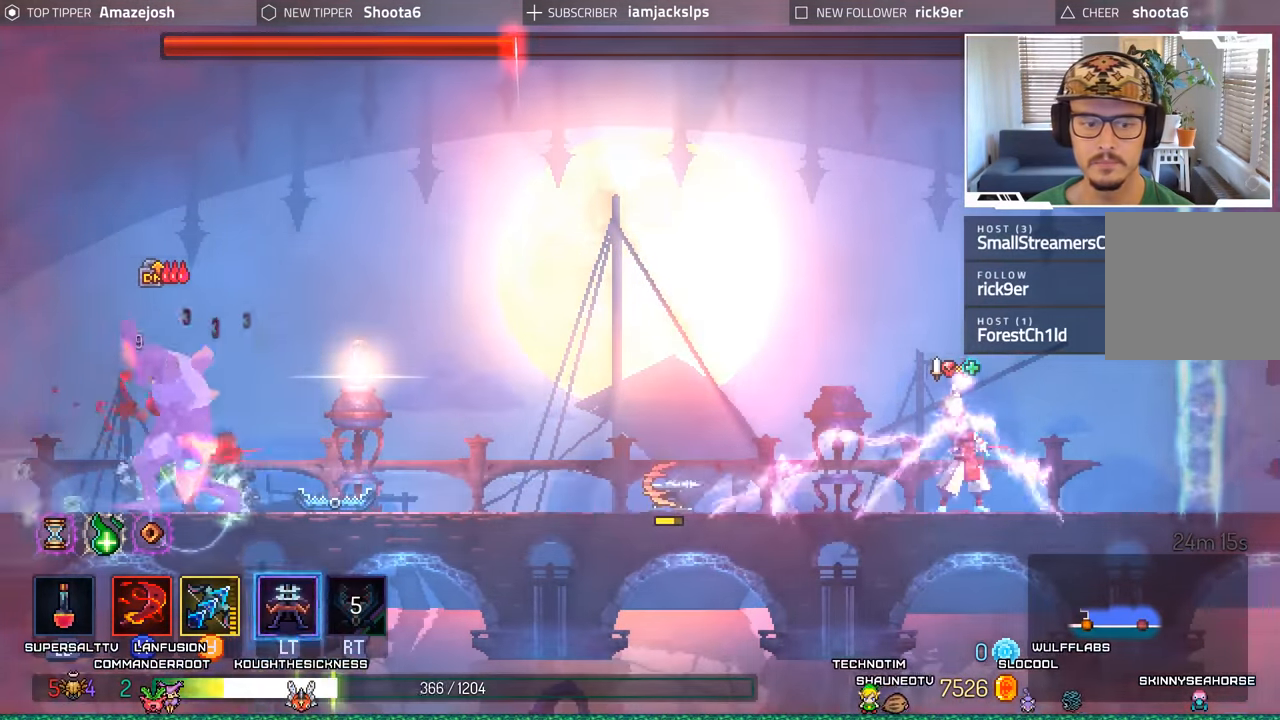
{"dt_ms": 500, "buttons": ["DPAD_LEFT"], "left_stick": "center", "right_stick": "center", "events": [[133, "L1", "up"], [416, "DPAD_LEFT", "down"]]}
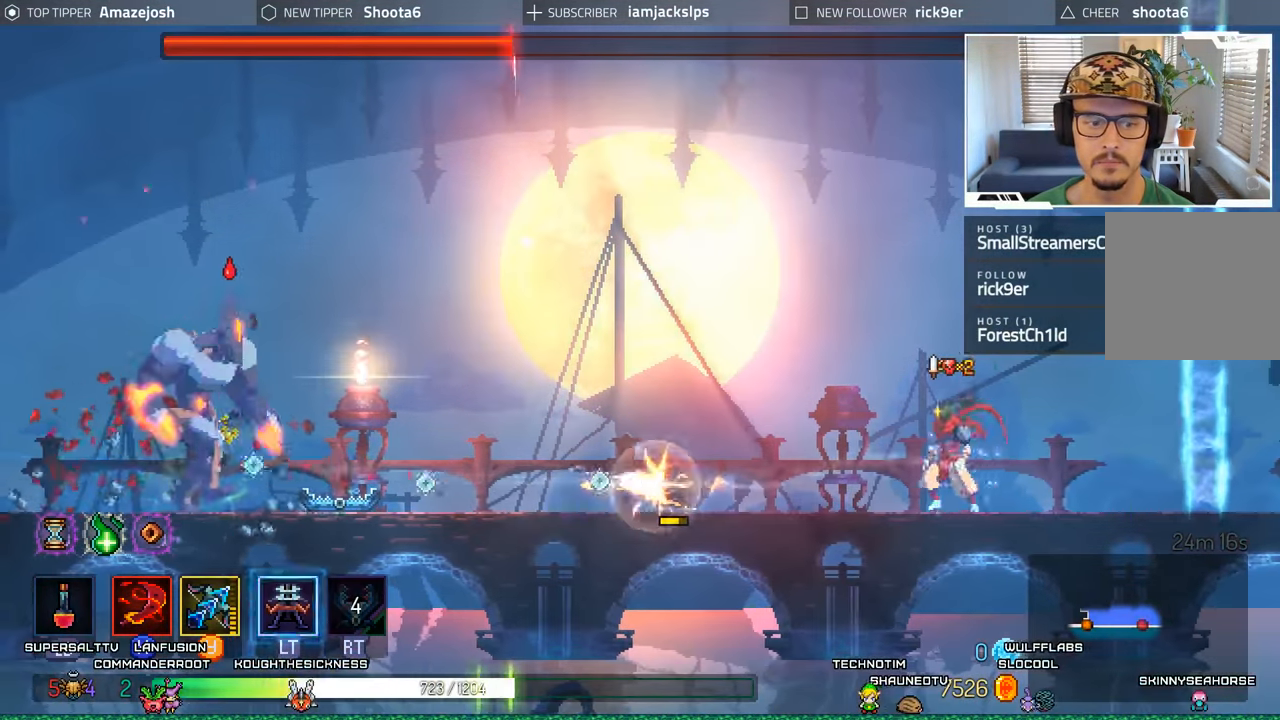
{"dt_ms": 500, "buttons": ["L2", "R2"], "left_stick": "center", "right_stick": "center", "events": [[433, "DPAD_LEFT", "up"], [483, "L2", "down"], [483, "R2", "down"]]}
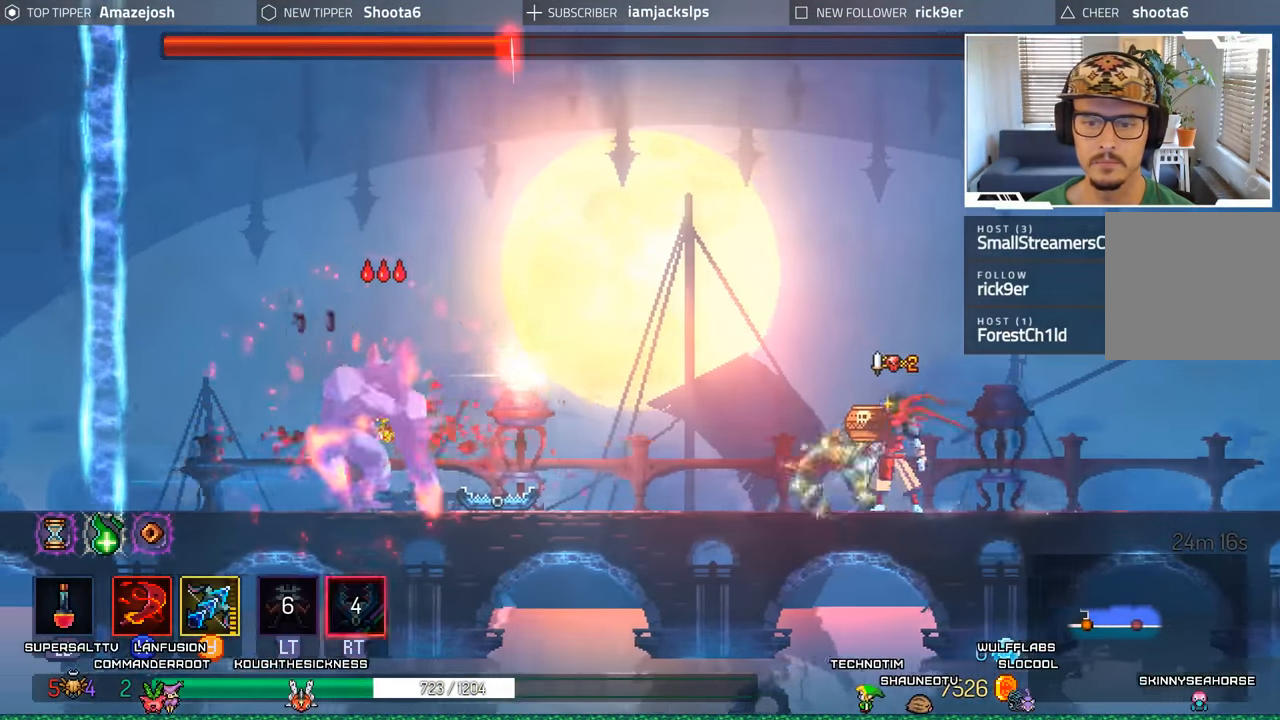
{"dt_ms": 500, "buttons": ["DPAD_RIGHT"], "left_stick": "center", "right_stick": "center", "events": [[216, "R2", "up"], [233, "L2", "up"], [316, "DPAD_RIGHT", "down"]]}
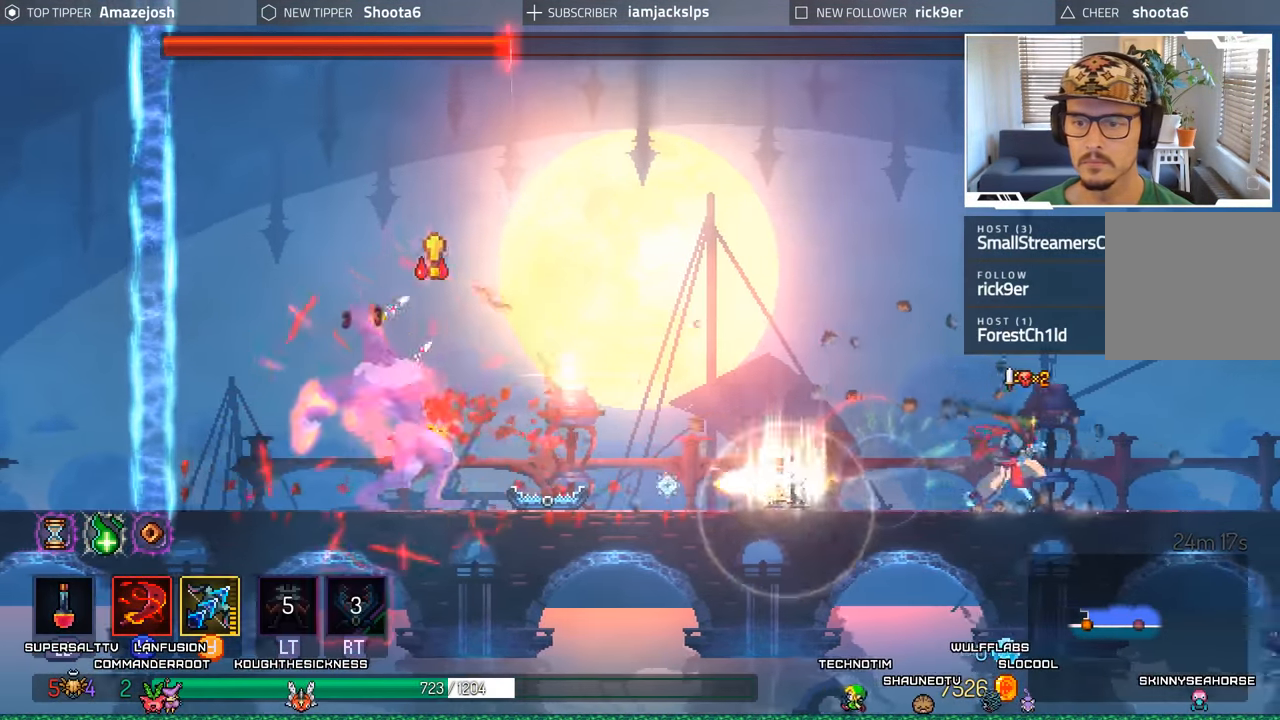
{"dt_ms": 500, "buttons": ["DPAD_LEFT"], "left_stick": "center", "right_stick": "center", "events": [[450, "DPAD_RIGHT", "up"], [466, "DPAD_LEFT", "down"]]}
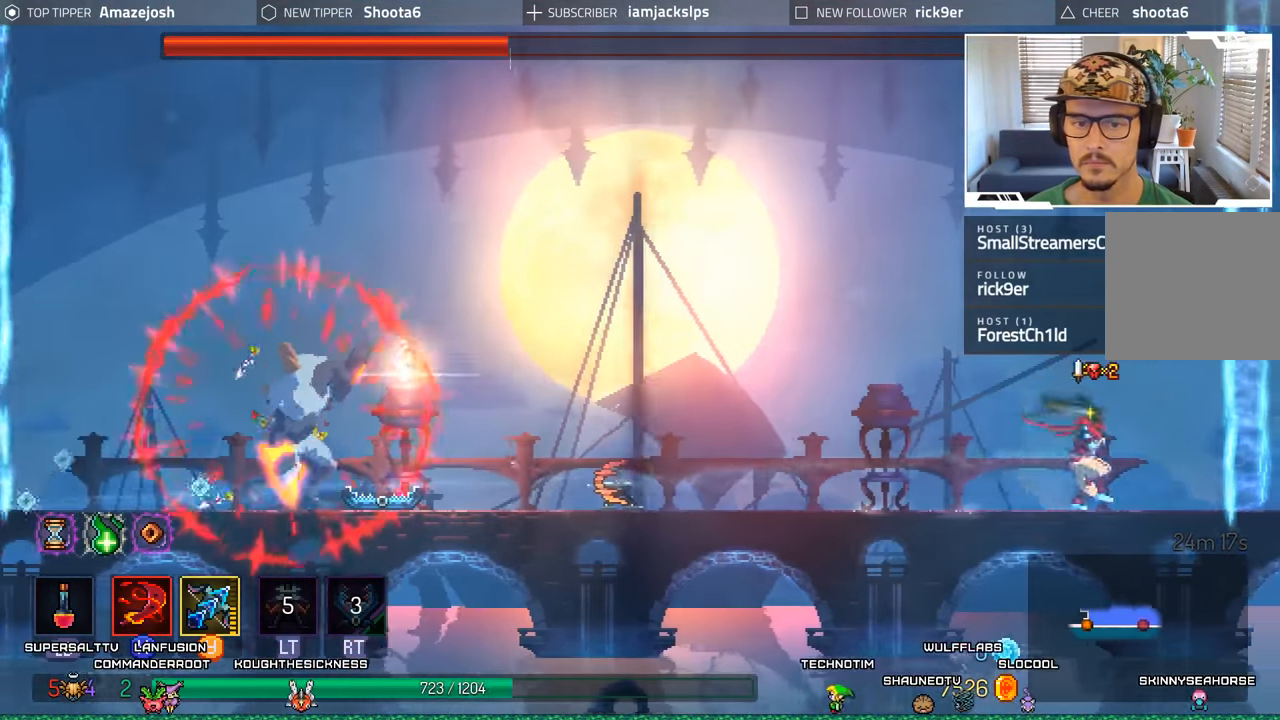
{"dt_ms": 500, "buttons": ["Y"], "left_stick": "center", "right_stick": "center", "events": [[33, "Y", "down"], [116, "DPAD_LEFT", "up"]]}
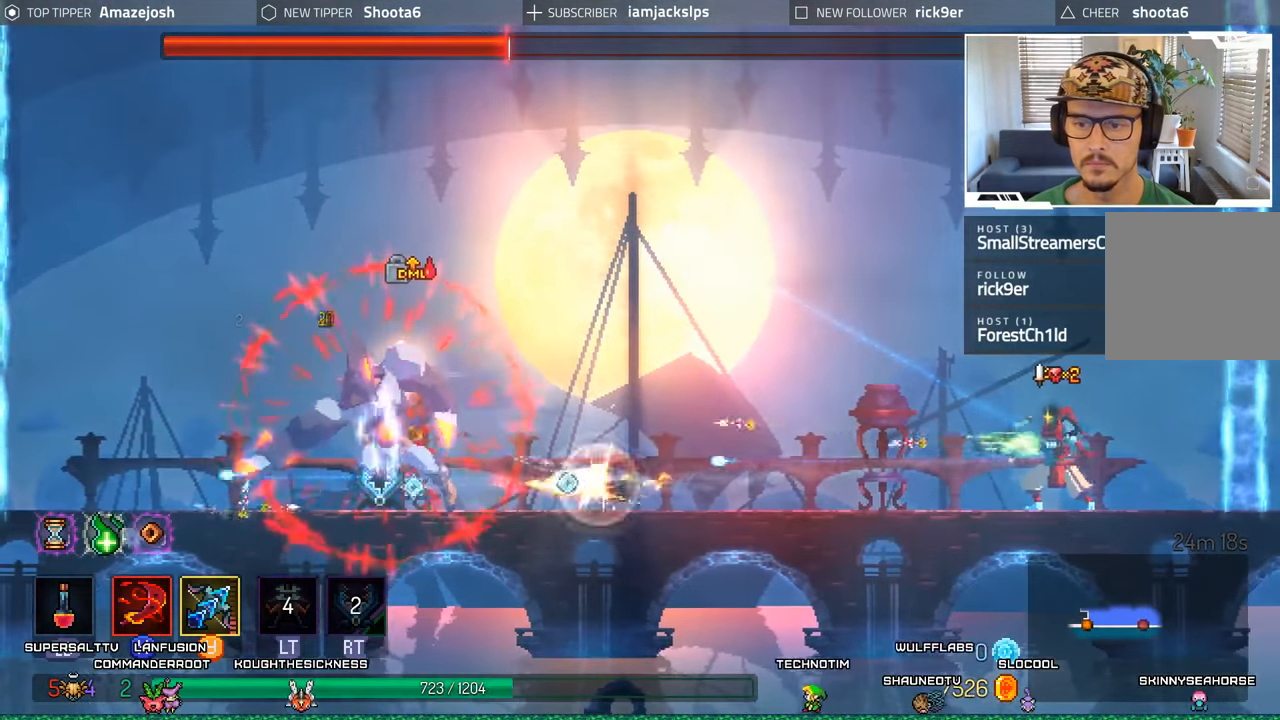
{"dt_ms": 500, "buttons": ["Y"], "left_stick": "center", "right_stick": "center", "events": []}
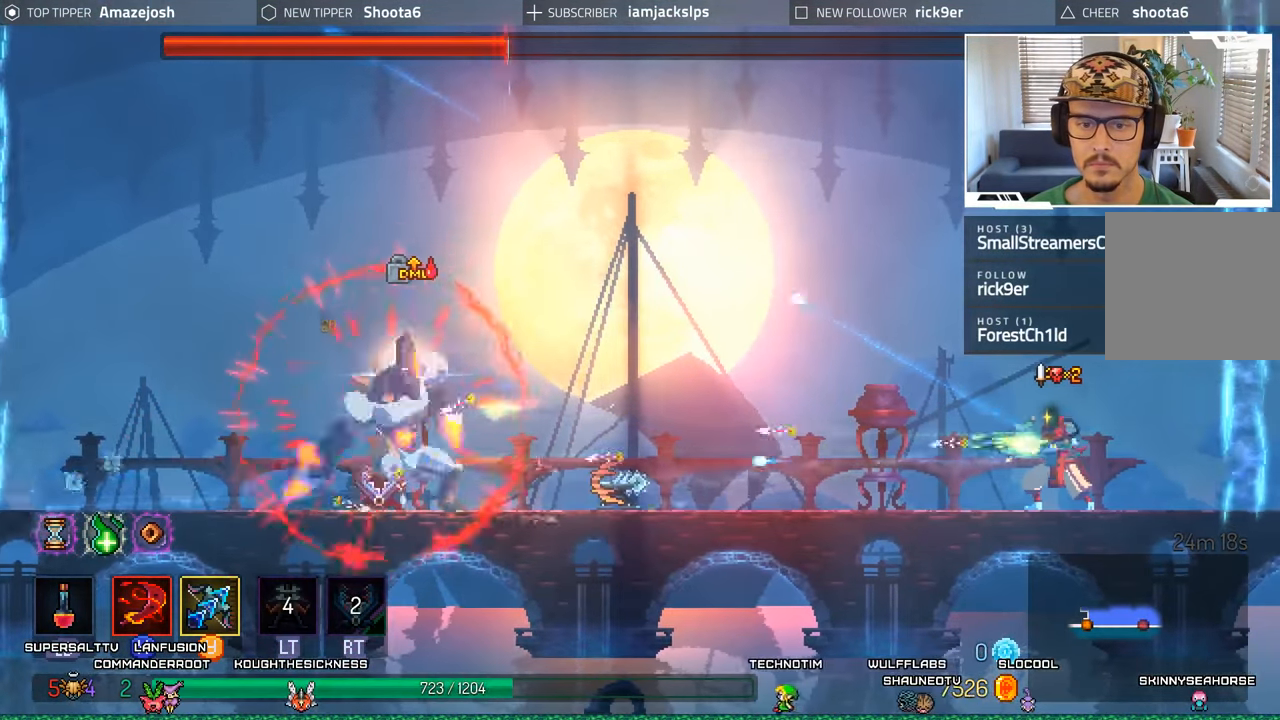
{"dt_ms": 500, "buttons": ["DPAD_RIGHT"], "left_stick": "center", "right_stick": "center", "events": [[233, "Y", "up"], [266, "DPAD_RIGHT", "down"]]}
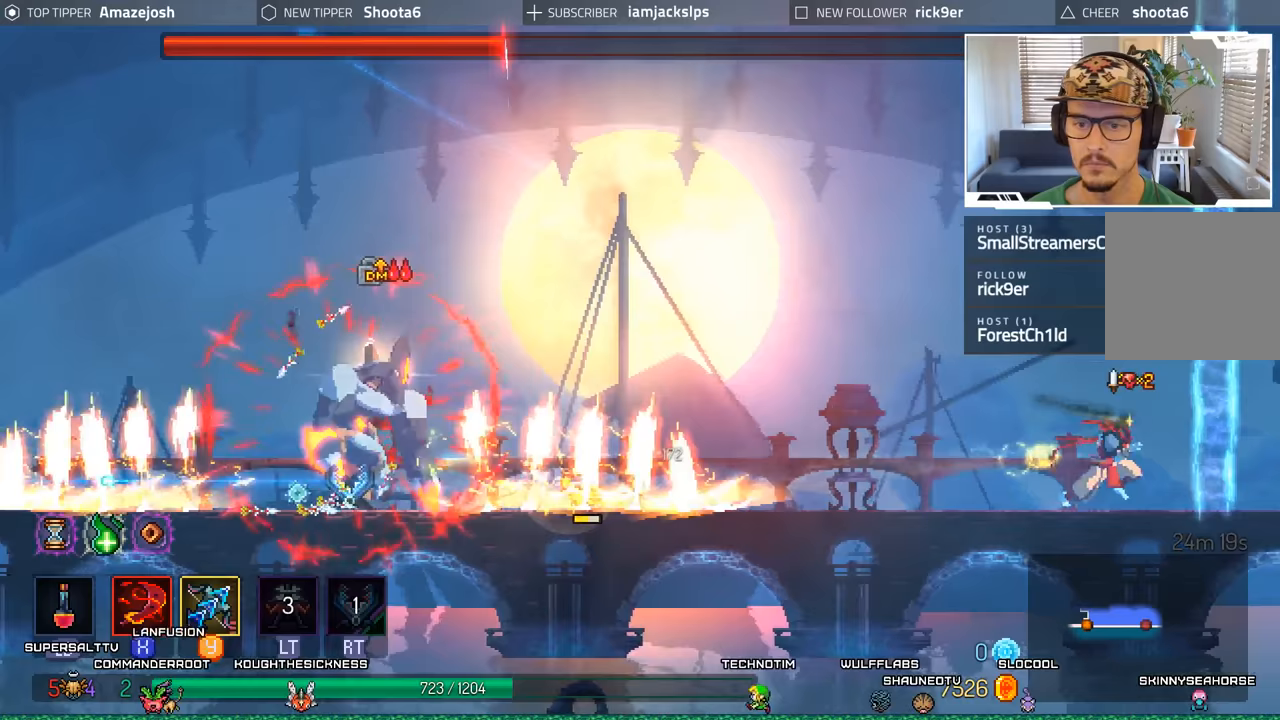
{"dt_ms": 500, "buttons": ["A", "DPAD_LEFT"], "left_stick": "center", "right_stick": "center", "events": [[17, "A", "down"], [33, "DPAD_RIGHT", "up"], [150, "DPAD_LEFT", "down"], [200, "A", "up"], [300, "A", "down"]]}
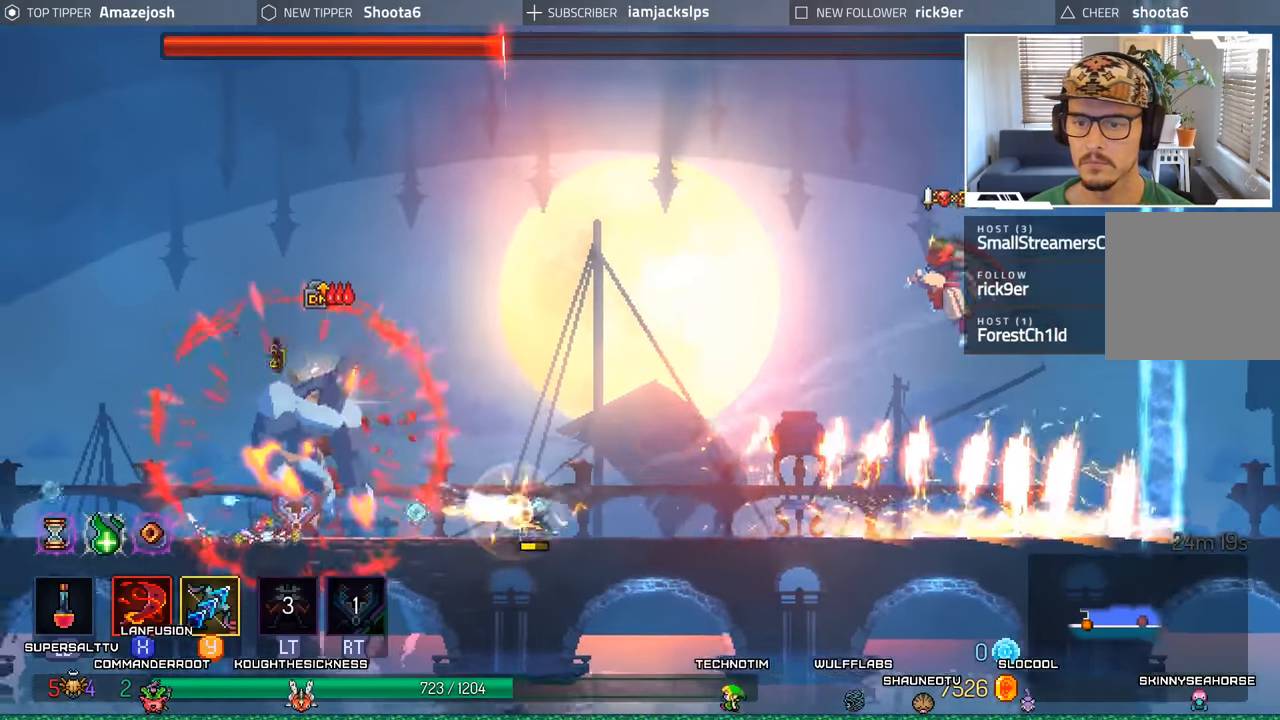
{"dt_ms": 500, "buttons": ["Y"], "left_stick": "center", "right_stick": "center", "events": [[117, "DPAD_LEFT", "up"], [150, "A", "up"], [350, "Y", "down"]]}
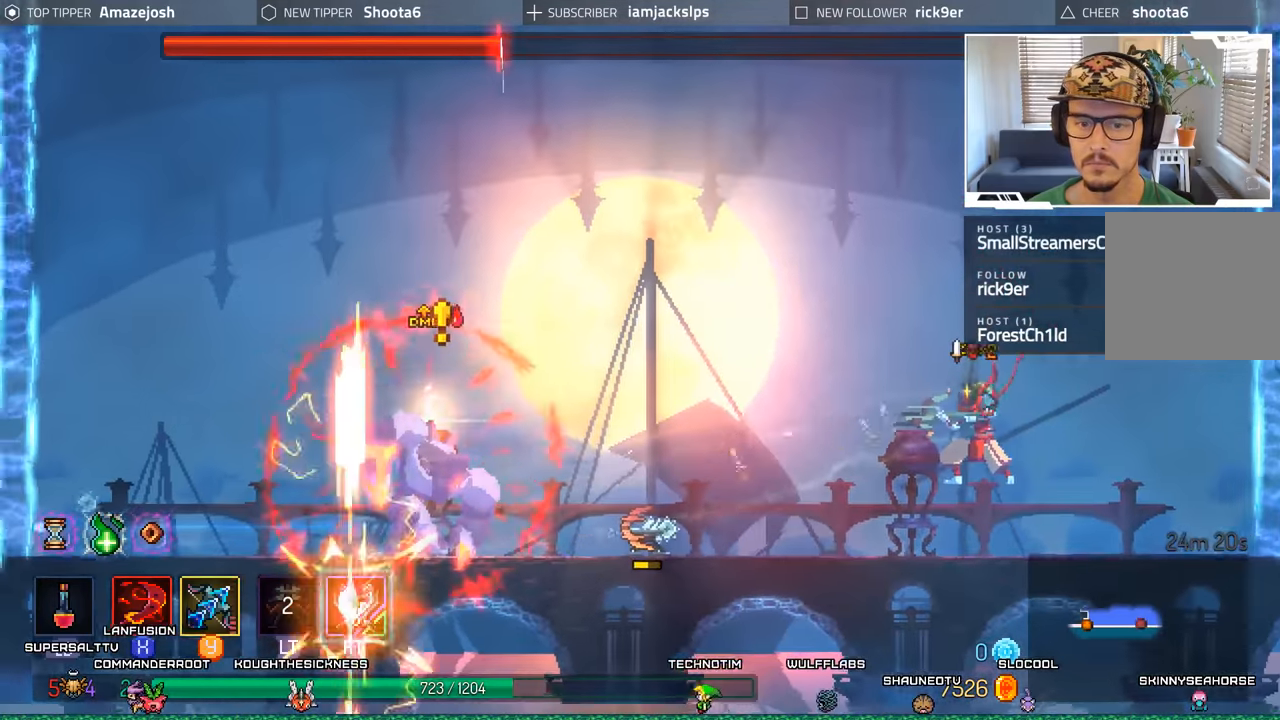
{"dt_ms": 500, "buttons": ["Y"], "left_stick": "center", "right_stick": "center", "events": []}
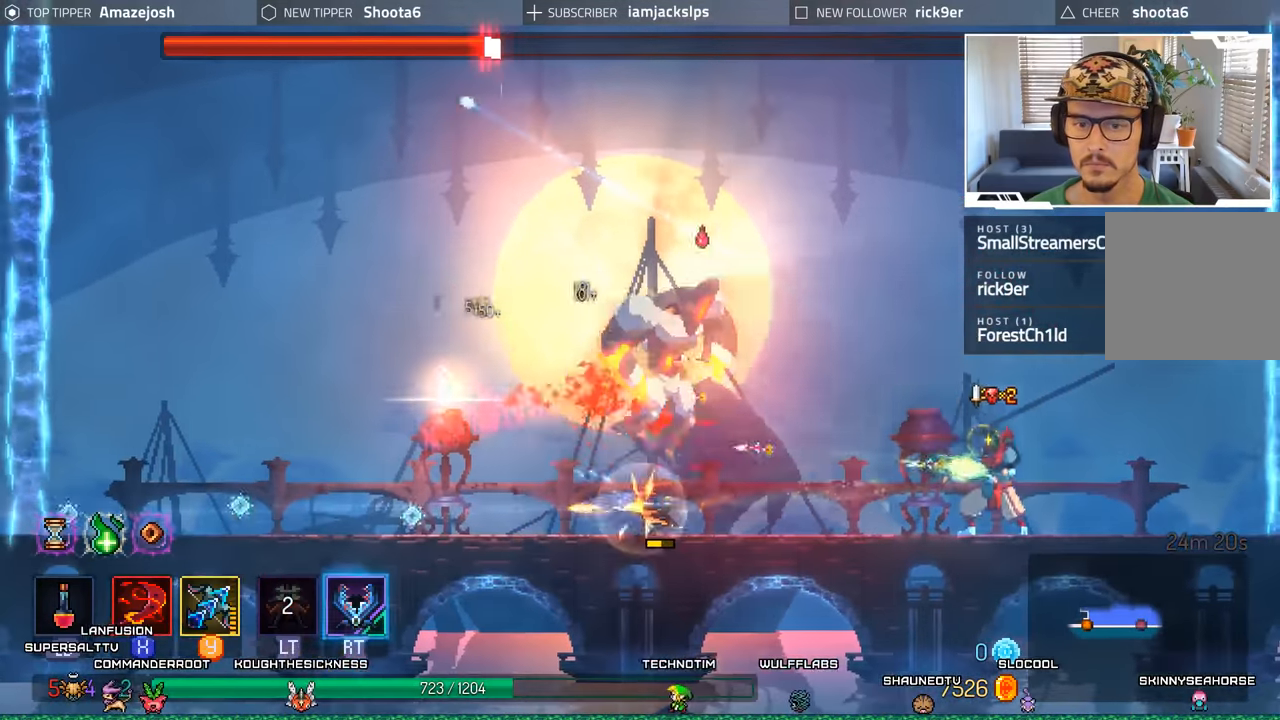
{"dt_ms": 500, "buttons": ["B", "DPAD_LEFT"], "left_stick": "center", "right_stick": "center", "events": [[33, "DPAD_RIGHT", "down"], [33, "Y", "up"], [383, "DPAD_RIGHT", "up"], [400, "DPAD_LEFT", "down"], [483, "B", "down"]]}
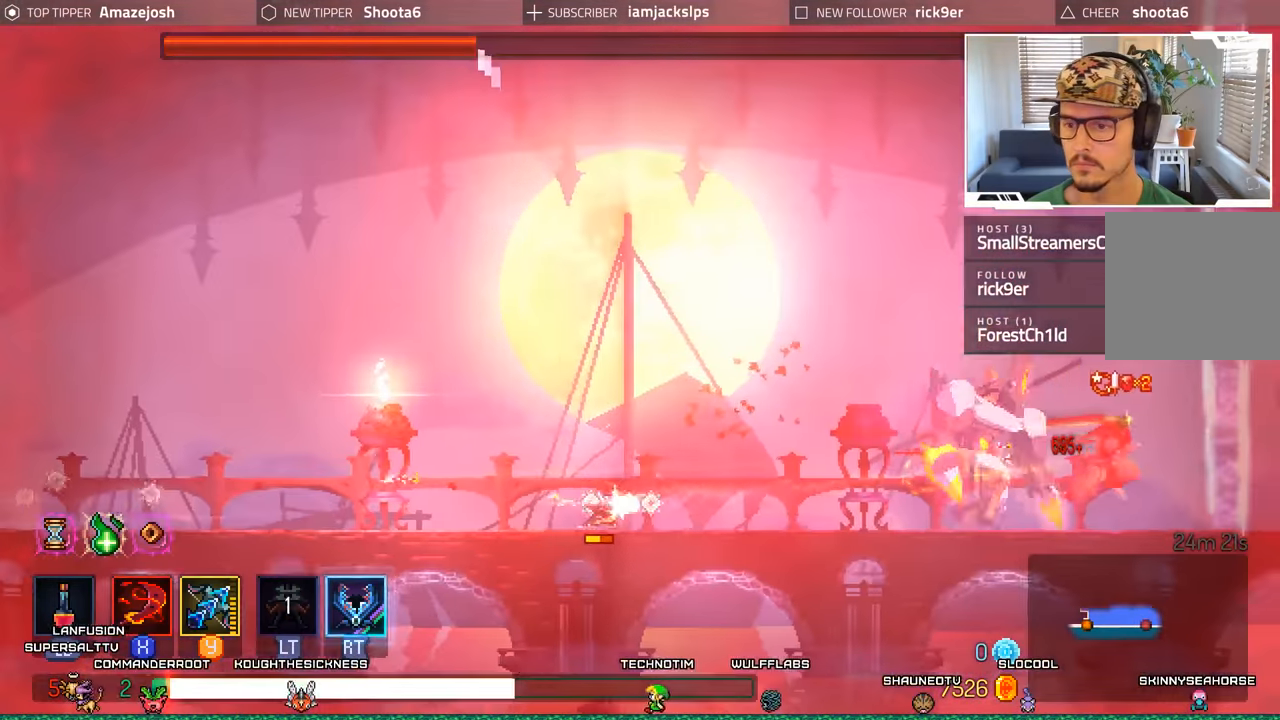
{"dt_ms": 500, "buttons": ["B", "DPAD_LEFT"], "left_stick": "center", "right_stick": "center", "events": [[183, "B", "up"], [233, "B", "down"], [350, "B", "up"], [417, "B", "down"]]}
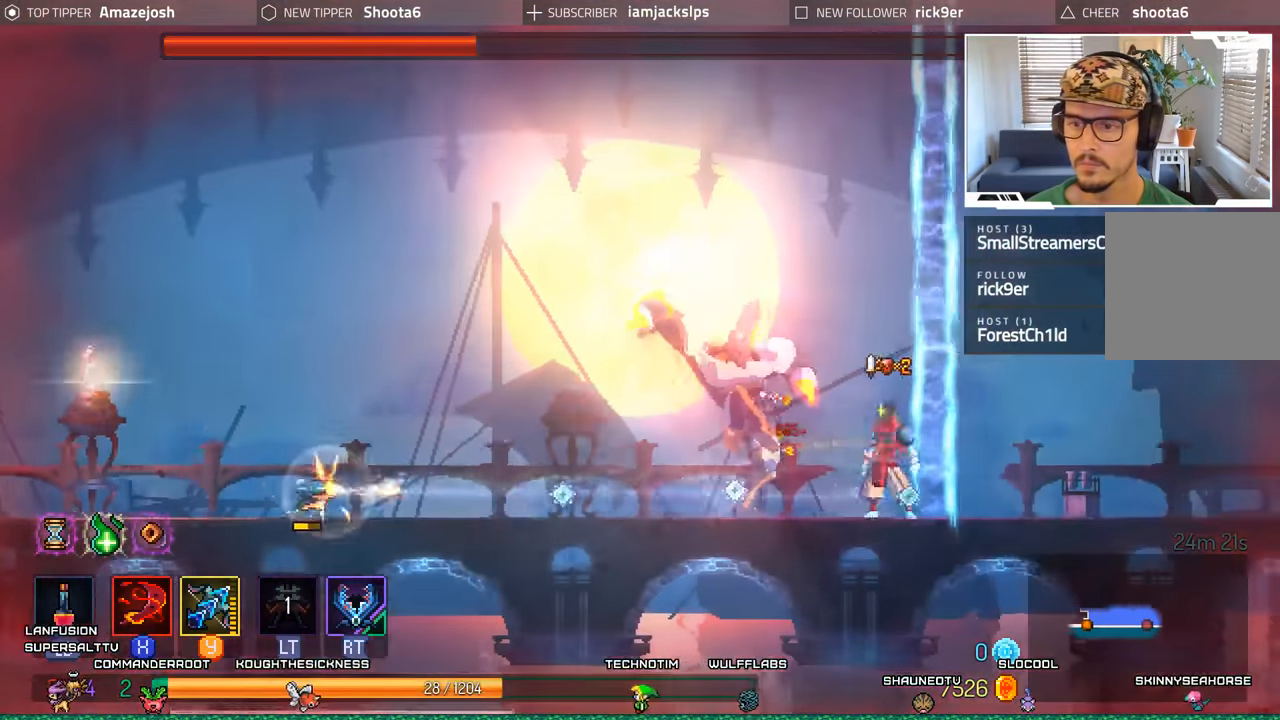
{"dt_ms": 500, "buttons": ["DPAD_LEFT"], "left_stick": "center", "right_stick": "center", "events": [[17, "B", "up"], [83, "B", "down"], [167, "B", "up"], [233, "B", "down"], [333, "B", "up"], [383, "B", "down"], [483, "B", "up"]]}
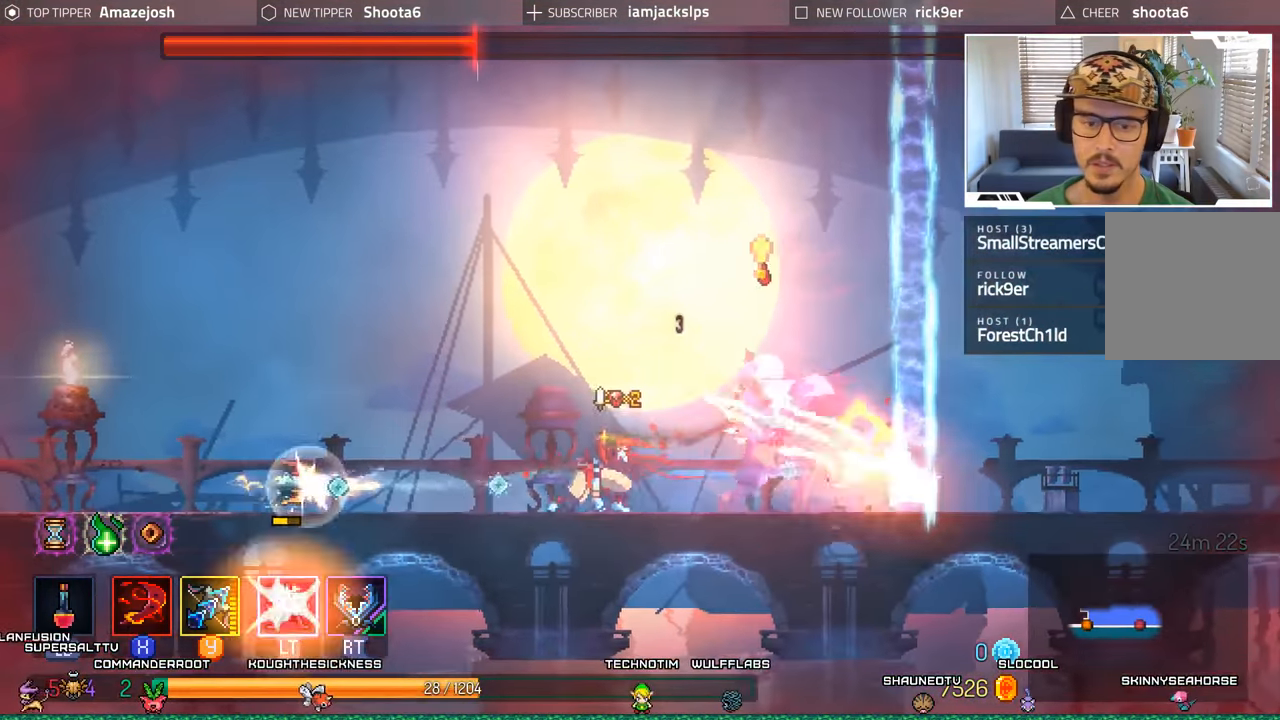
{"dt_ms": 1000, "buttons": ["DPAD_LEFT"], "left_stick": "center", "right_stick": "center"}
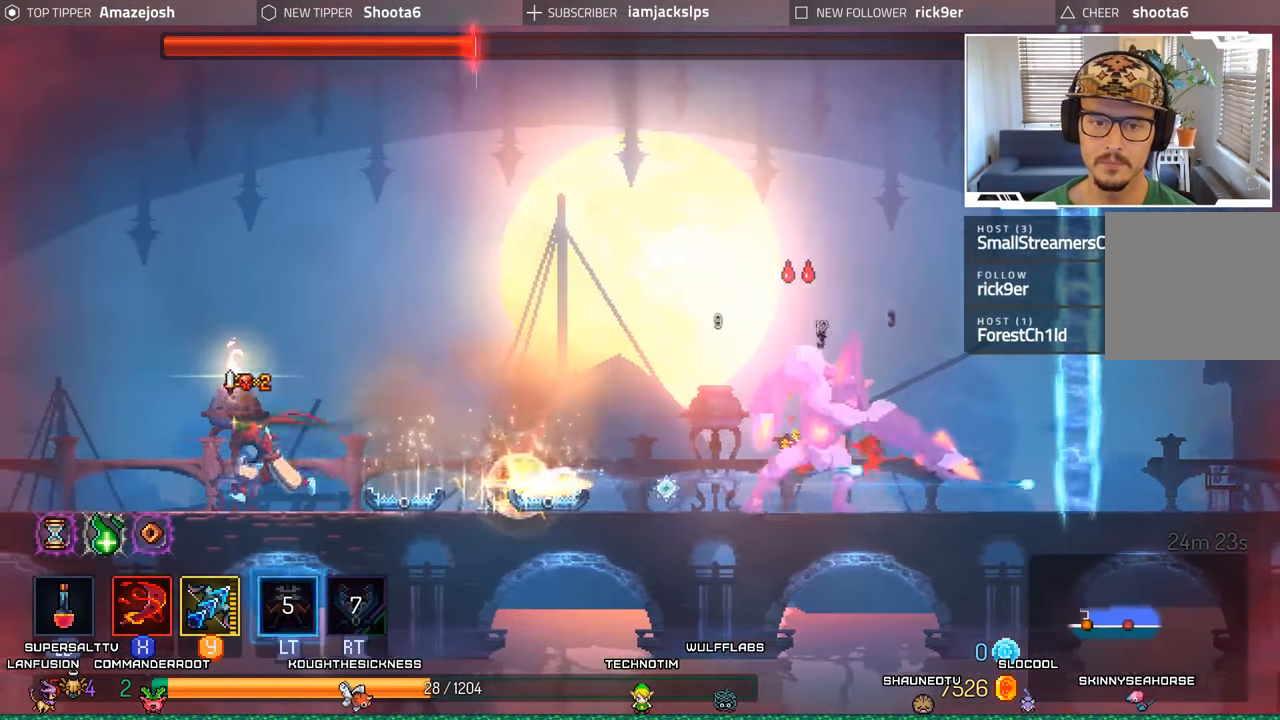
{"dt_ms": 500, "buttons": ["DPAD_LEFT"], "left_stick": "center", "right_stick": "center", "events": [[267, "DPAD_LEFT", "up"], [350, "DPAD_RIGHT", "down"], [417, "DPAD_RIGHT", "up"], [483, "DPAD_LEFT", "down"]]}
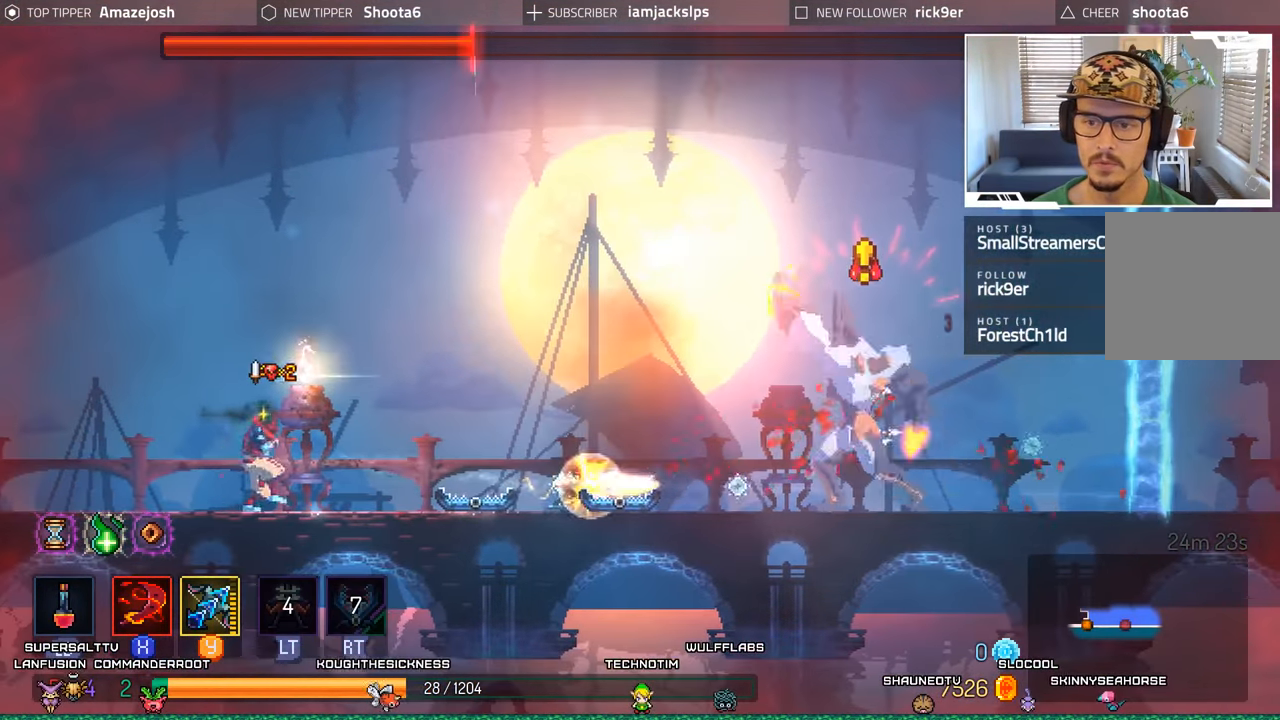
{"dt_ms": 500, "buttons": ["A"], "left_stick": "center", "right_stick": "center", "events": [[317, "DPAD_LEFT", "up"], [383, "DPAD_RIGHT", "down"], [483, "A", "down"], [500, "DPAD_RIGHT", "up"]]}
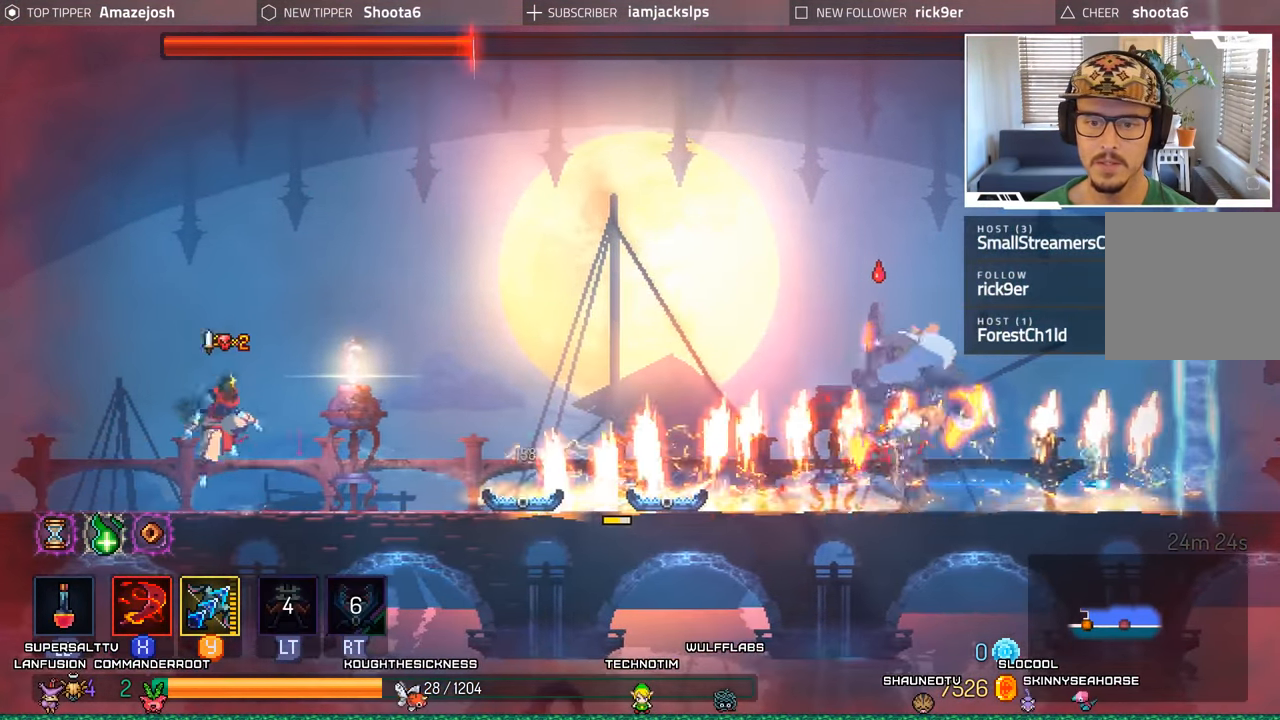
{"dt_ms": 500, "buttons": ["A"], "left_stick": "center", "right_stick": "center", "events": [[150, "A", "up"], [250, "DPAD_RIGHT", "down"], [284, "A", "down"], [467, "DPAD_RIGHT", "up"]]}
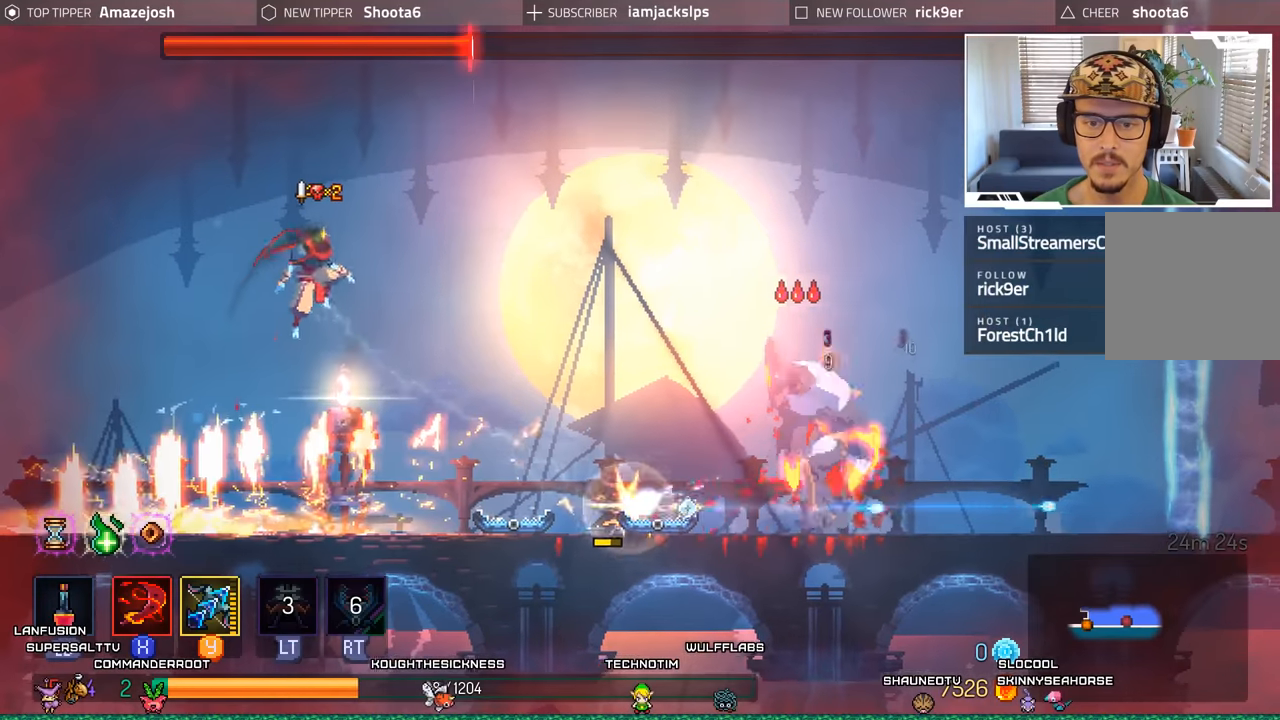
{"dt_ms": 500, "buttons": ["Y", "DPAD_RIGHT"], "left_stick": "center", "right_stick": "center", "events": [[84, "A", "up"], [134, "DPAD_LEFT", "down"], [317, "DPAD_LEFT", "up"], [350, "DPAD_RIGHT", "down"], [384, "Y", "down"]]}
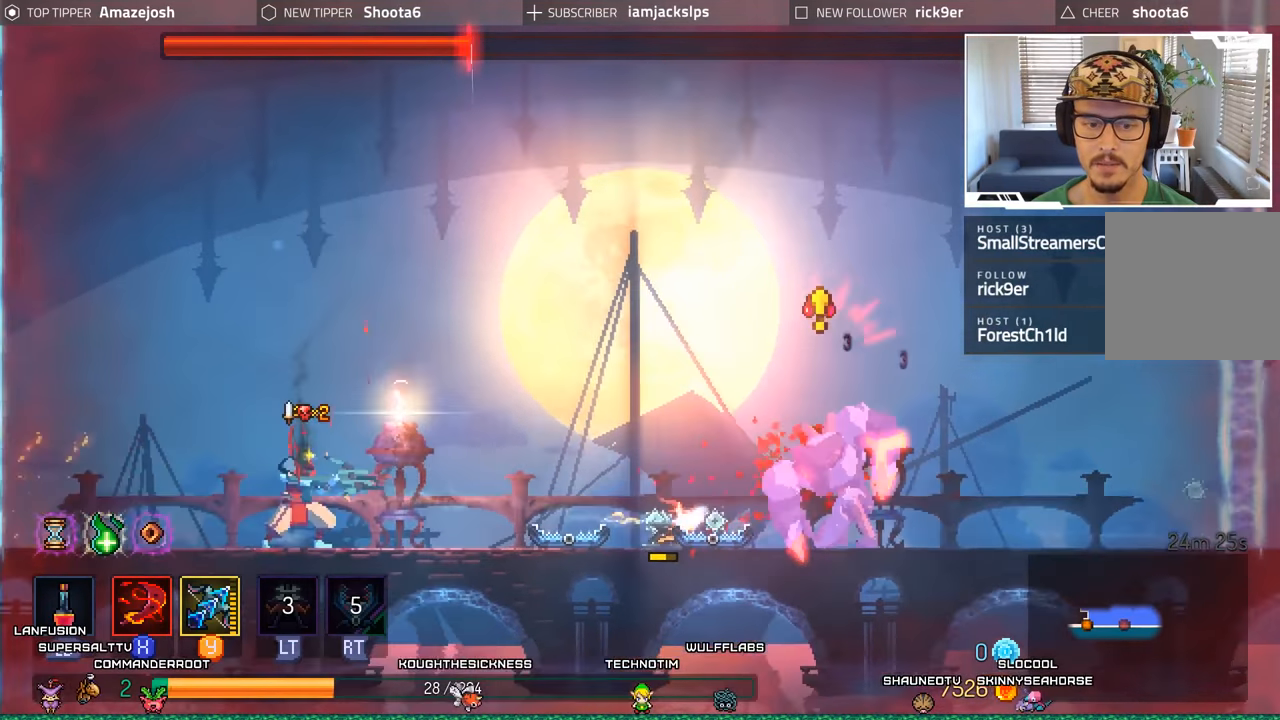
{"dt_ms": 500, "buttons": ["DPAD_LEFT"], "left_stick": "center", "right_stick": "center", "events": [[67, "DPAD_RIGHT", "up"], [234, "Y", "up"], [284, "DPAD_LEFT", "down"]]}
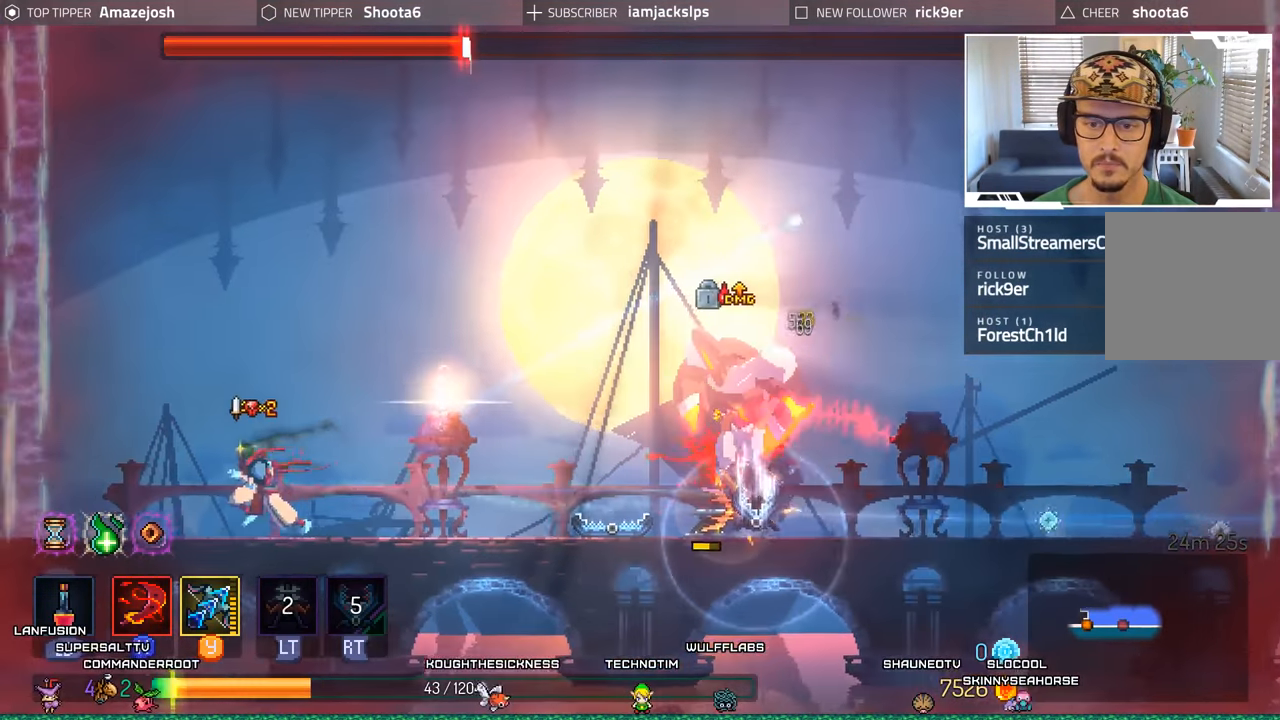
{"dt_ms": 500, "buttons": ["Y", "DPAD_RIGHT"], "left_stick": "center", "right_stick": "center"}
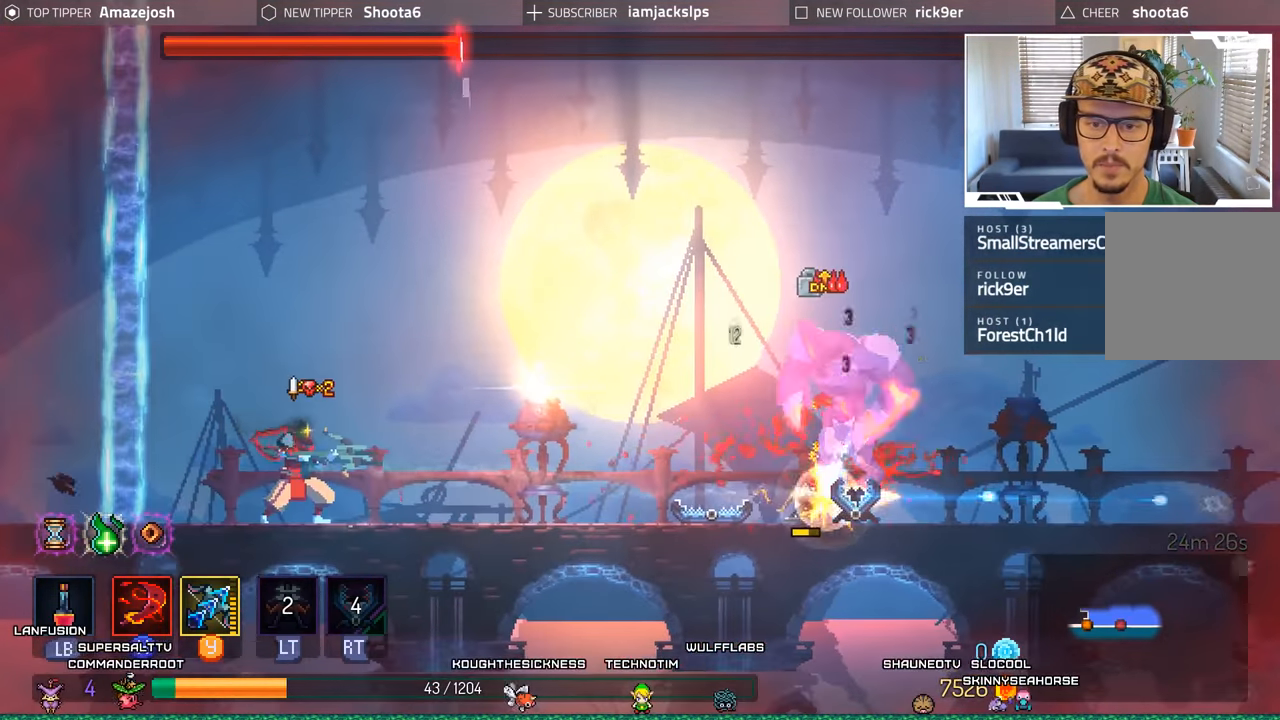
{"dt_ms": 500, "buttons": ["Y"], "left_stick": "center", "right_stick": "center", "events": [[217, "DPAD_RIGHT", "up"]]}
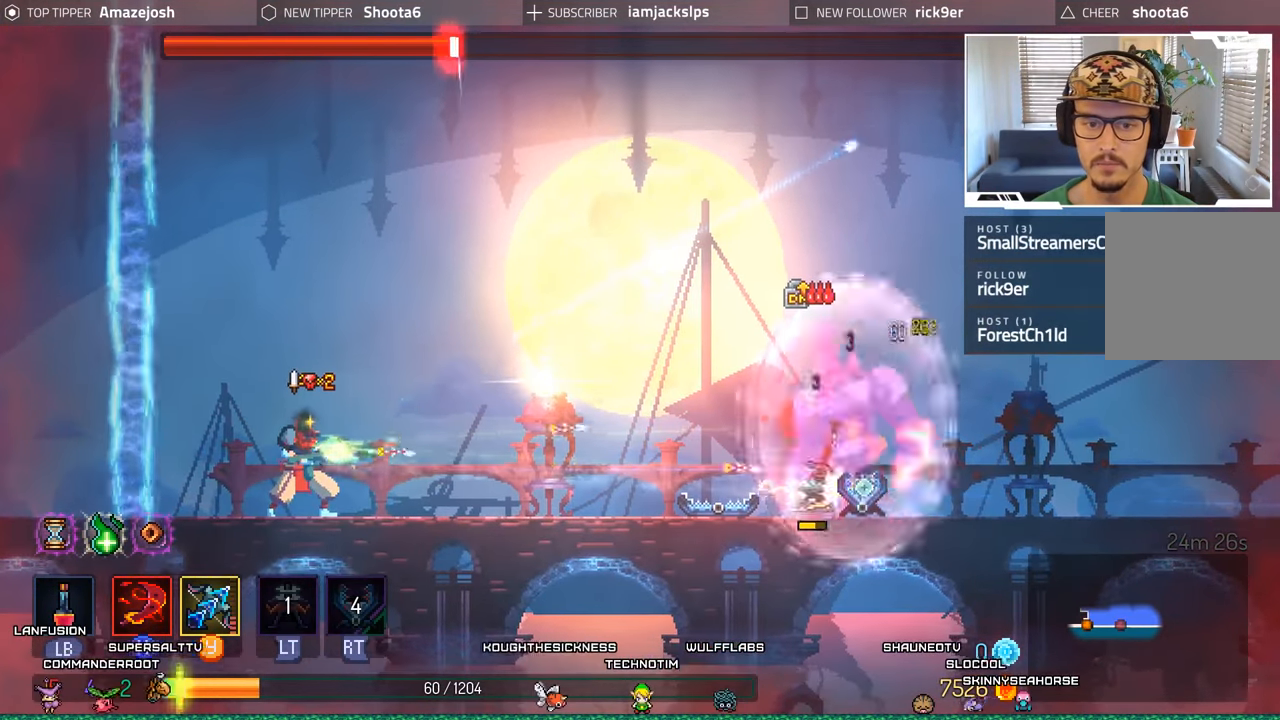
{"dt_ms": 500, "buttons": ["Y"], "left_stick": "center", "right_stick": "center", "events": []}